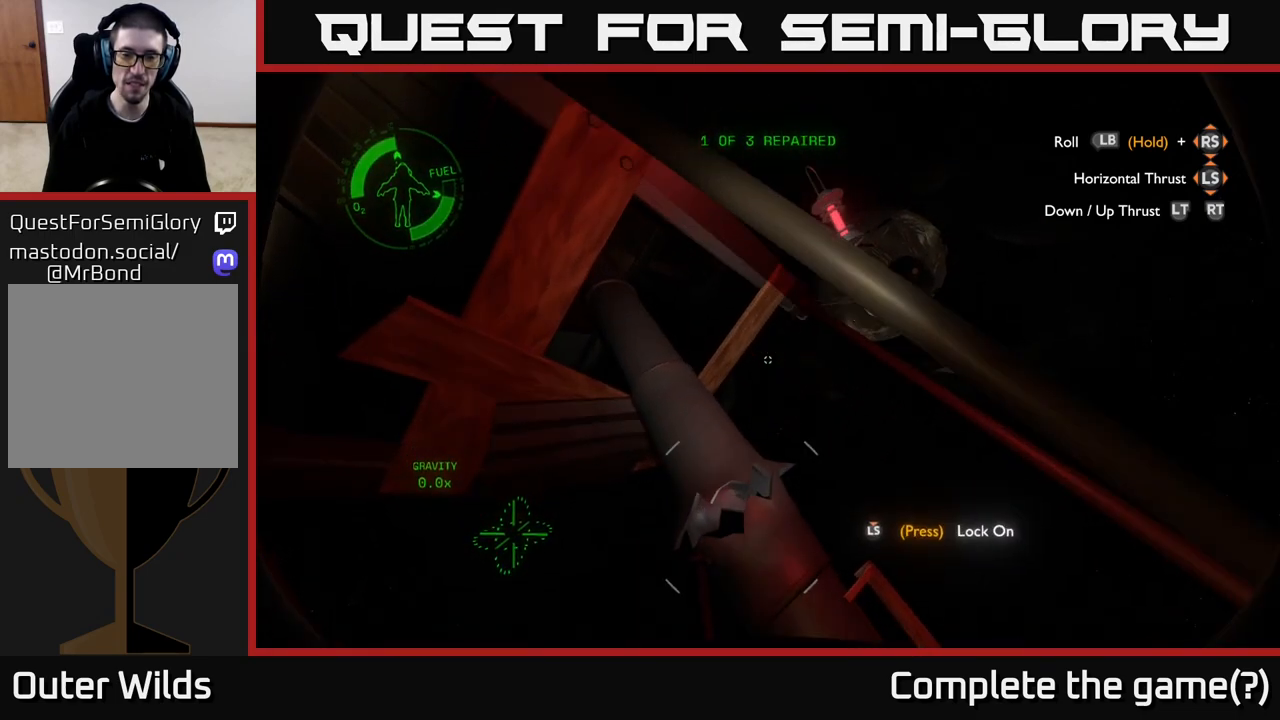
Gameplay with a controller (Xbox layout); each line is a JSON object with the inputs held at the frame after it. "events" lists button and stick changes between this image and that frame as [ms after this image, input, new state], when the widget could be followed in between.
{"buttons": ["R2"], "left_stick": "center", "right_stick": "center", "events": [[100, "R2", "down"], [167, "R2", "up"], [267, "R2", "down"], [367, "R2", "up"], [450, "R2", "down"]]}
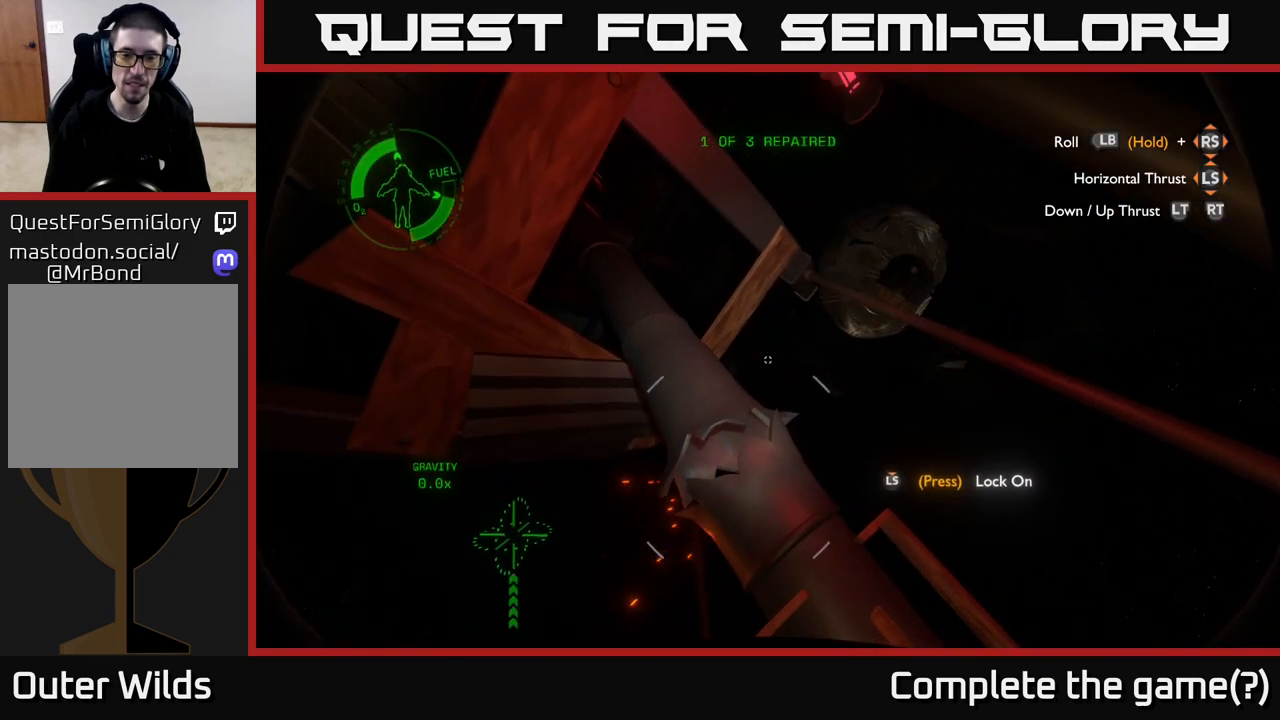
{"buttons": ["R2"], "left_stick": "center", "right_stick": "center", "events": [[17, "R2", "up"], [100, "R2", "down"], [183, "left_stick", "left"], [200, "R2", "up"], [283, "R2", "down"], [383, "R2", "up"], [417, "left_stick", "center"], [467, "R2", "down"]]}
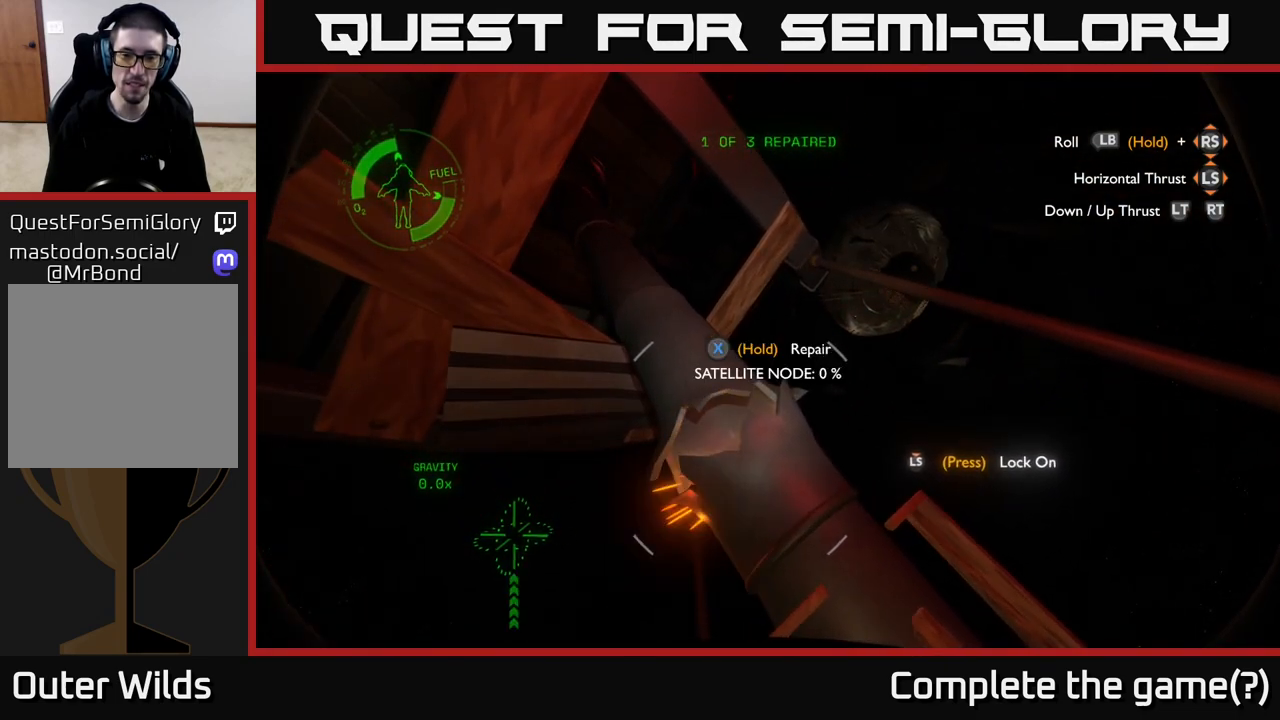
{"buttons": ["X"], "left_stick": "center", "right_stick": "center", "events": [[33, "R2", "up"], [233, "R2", "down"], [317, "R2", "up"], [483, "X", "down"]]}
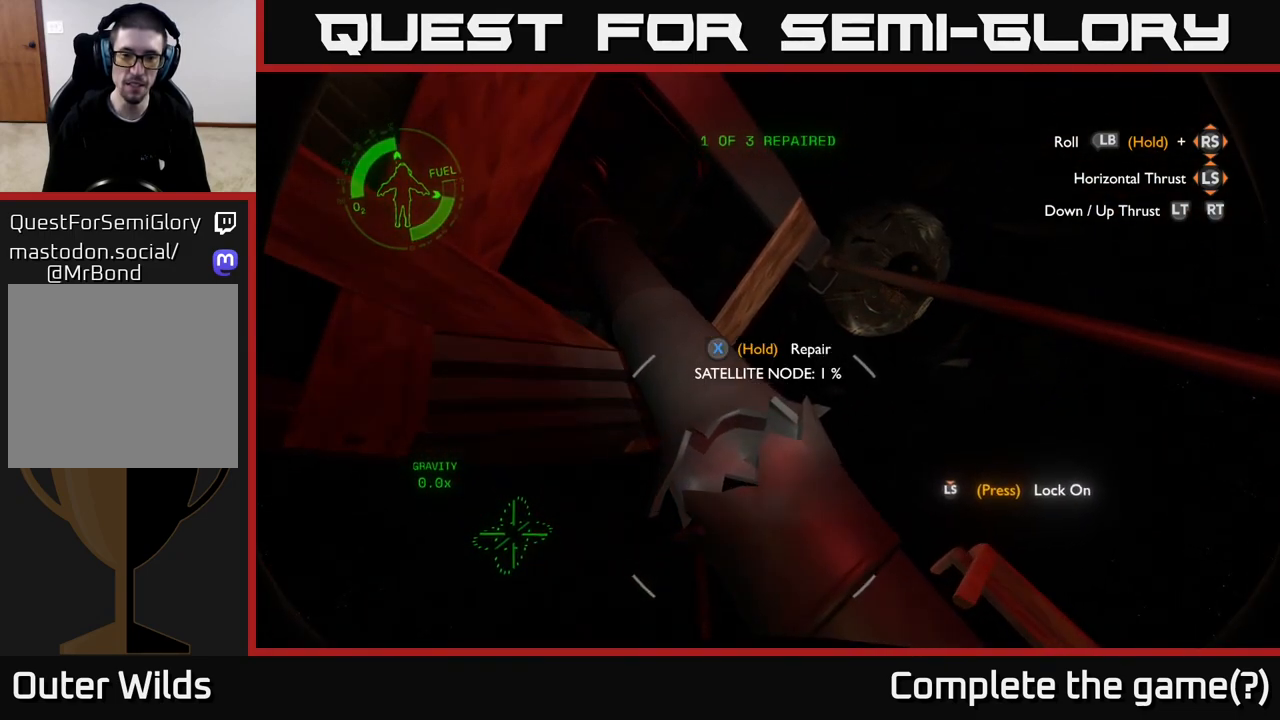
{"buttons": ["X"], "left_stick": "center", "right_stick": "center", "events": []}
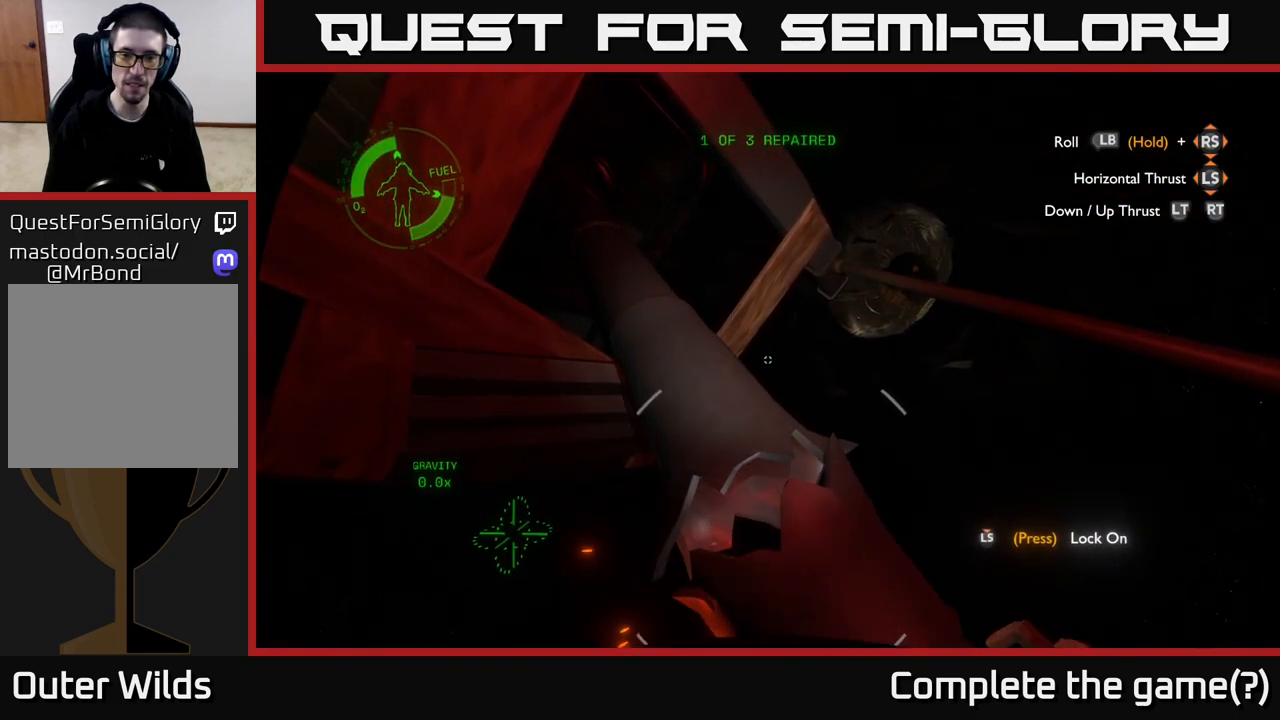
{"buttons": ["X", "R3"], "left_stick": "center", "right_stick": "center", "events": [[150, "R3", "down"]]}
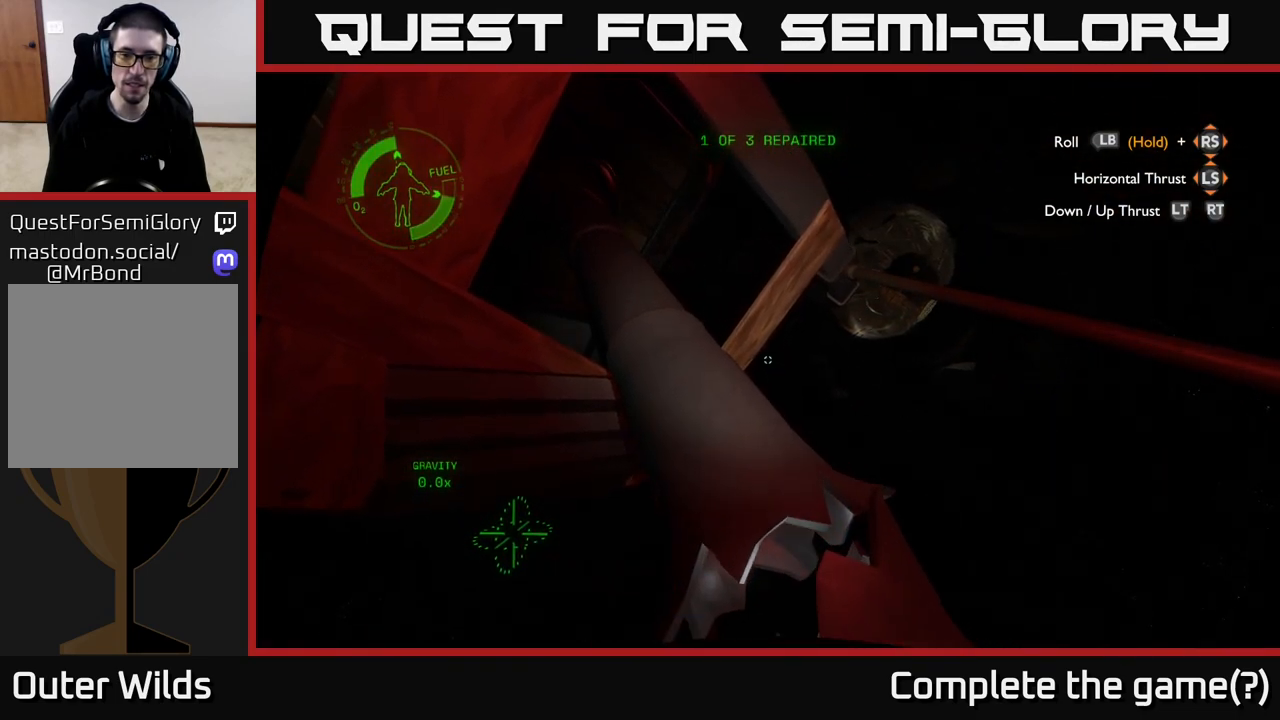
{"buttons": [], "left_stick": "down", "right_stick": "right", "events": [[133, "R3", "up"], [167, "X", "up"], [350, "right_stick", "down-right"], [367, "left_stick", "down"], [433, "right_stick", "right"]]}
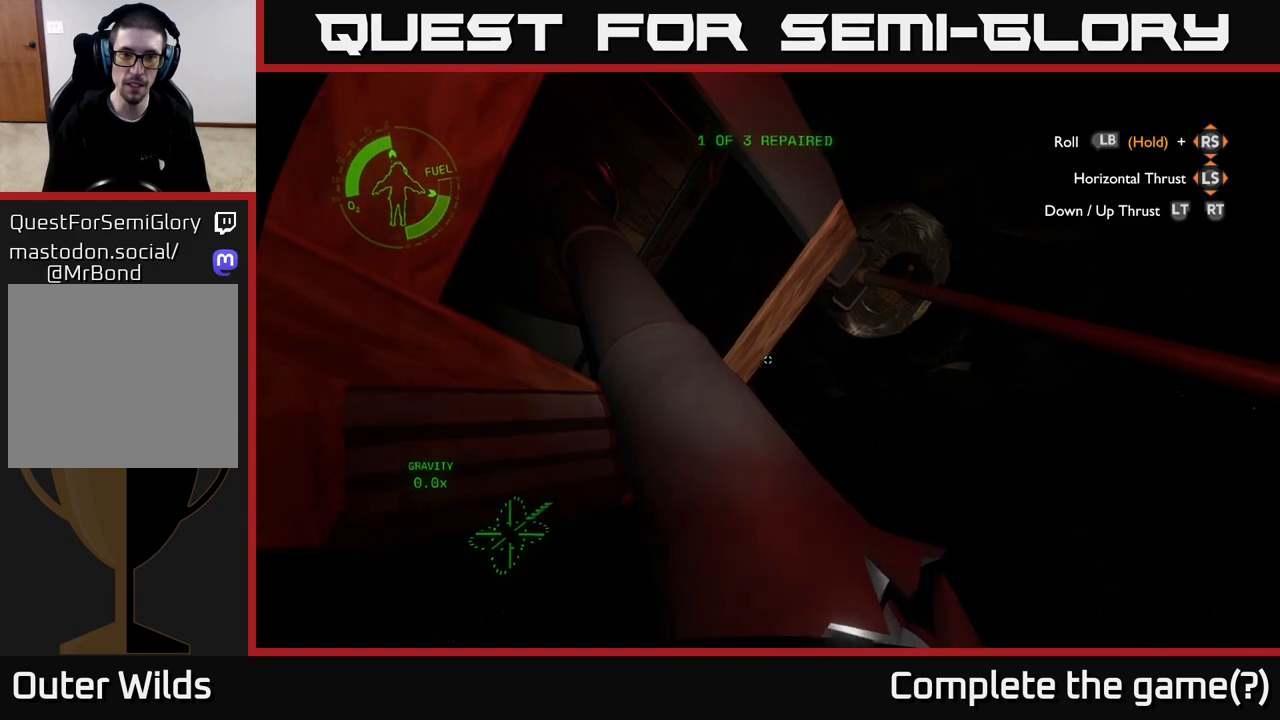
{"buttons": [], "left_stick": "down", "right_stick": "center", "events": [[67, "left_stick", "center"], [150, "right_stick", "center"], [400, "left_stick", "down"]]}
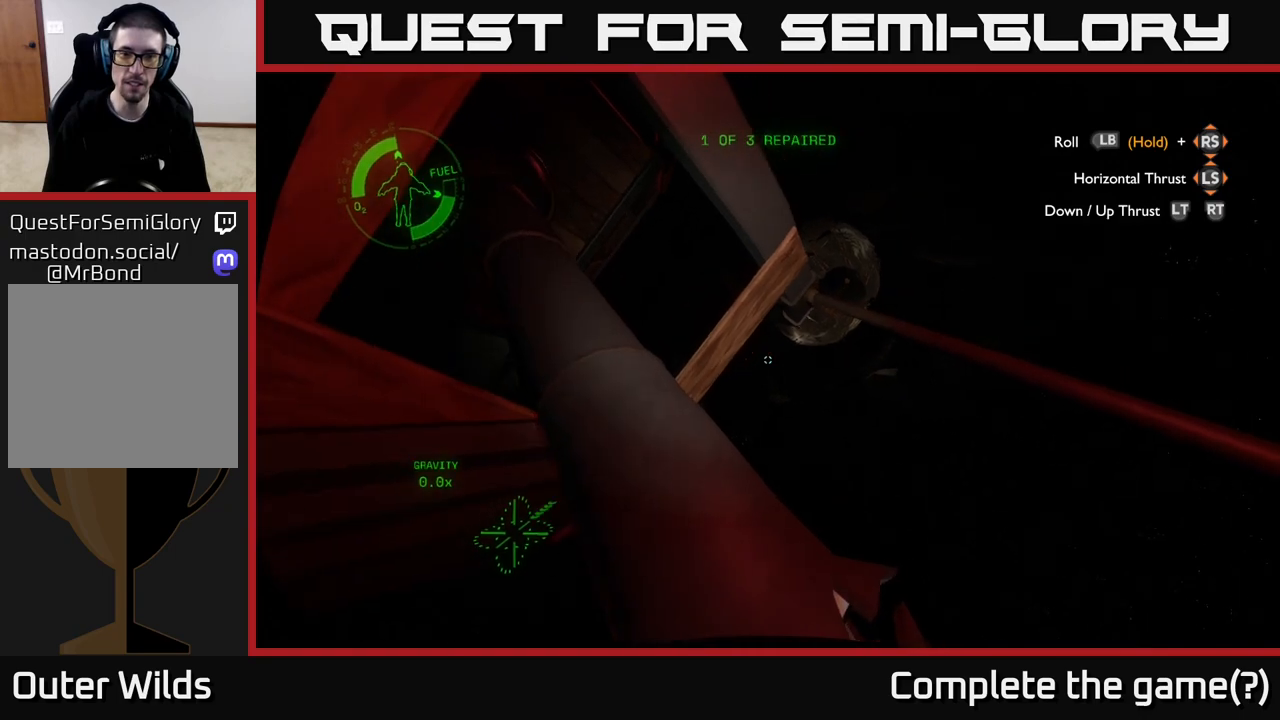
{"buttons": [], "left_stick": "center", "right_stick": "down", "events": [[67, "left_stick", "center"], [267, "right_stick", "down"]]}
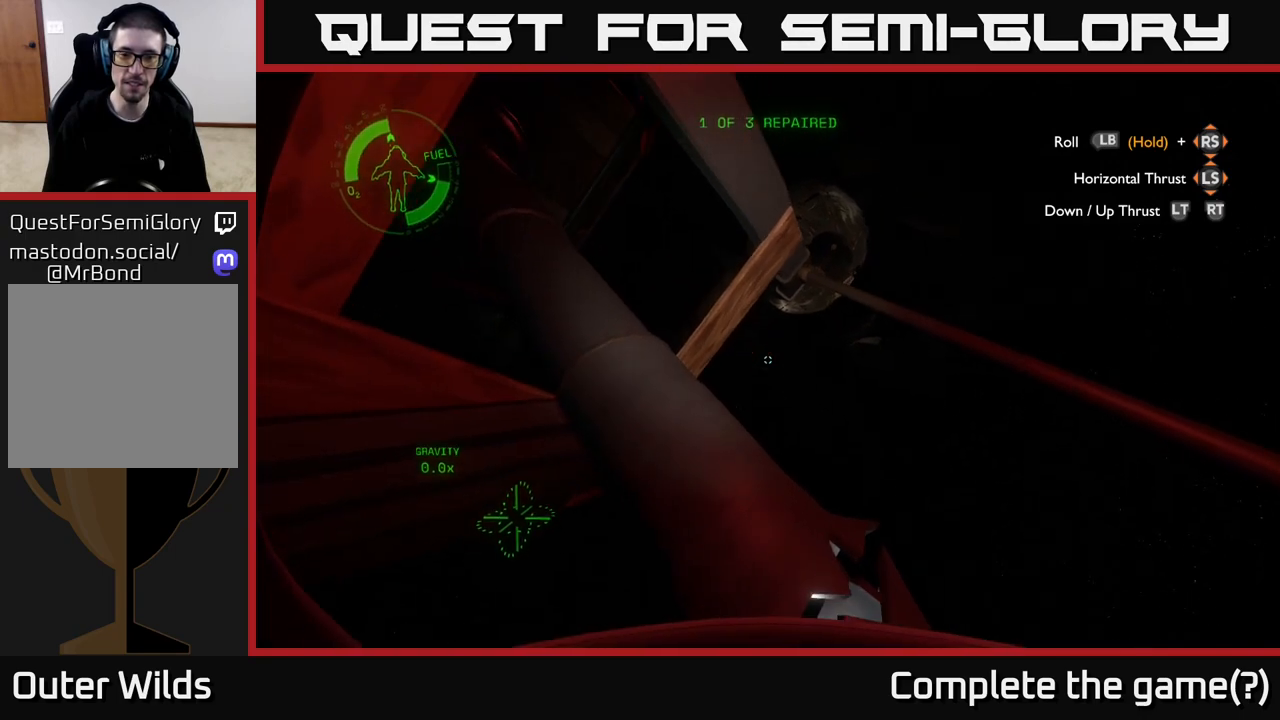
{"buttons": [], "left_stick": "up", "right_stick": "center", "events": [[50, "right_stick", "down-right"], [417, "right_stick", "center"], [433, "left_stick", "up"]]}
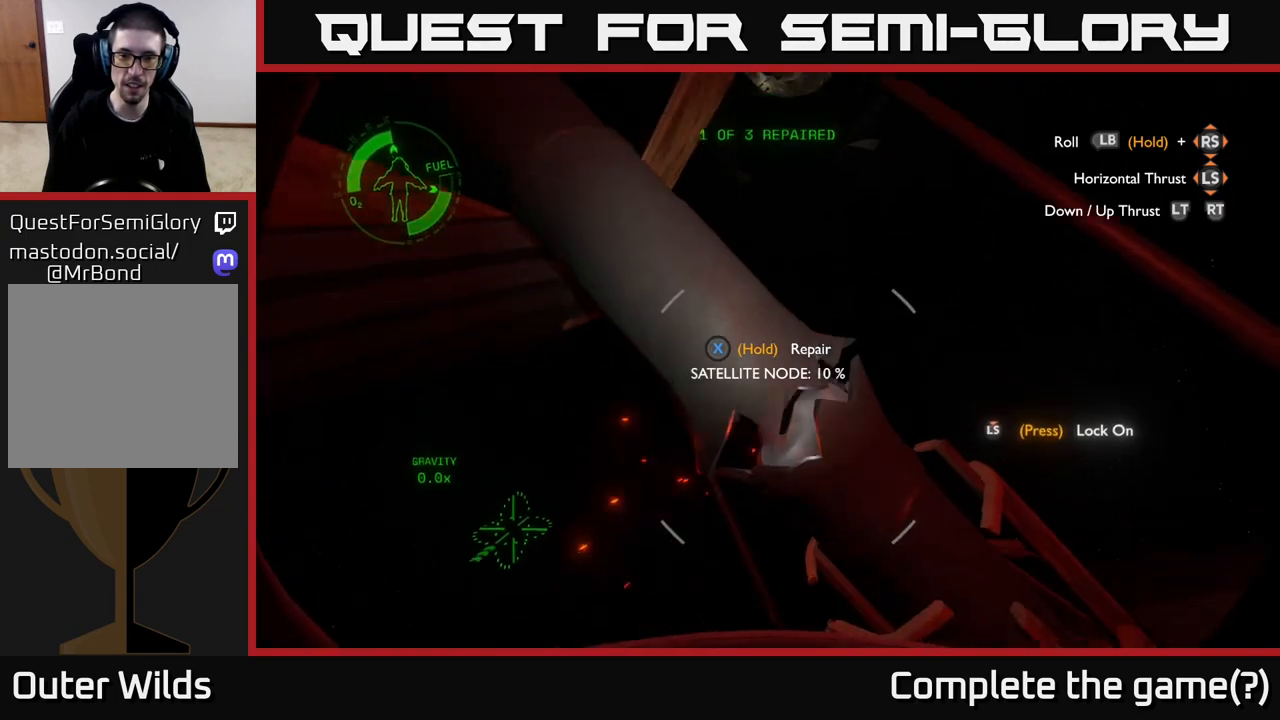
{"buttons": [], "left_stick": "center", "right_stick": "center", "events": [[67, "left_stick", "center"], [183, "right_stick", "up"], [283, "right_stick", "center"]]}
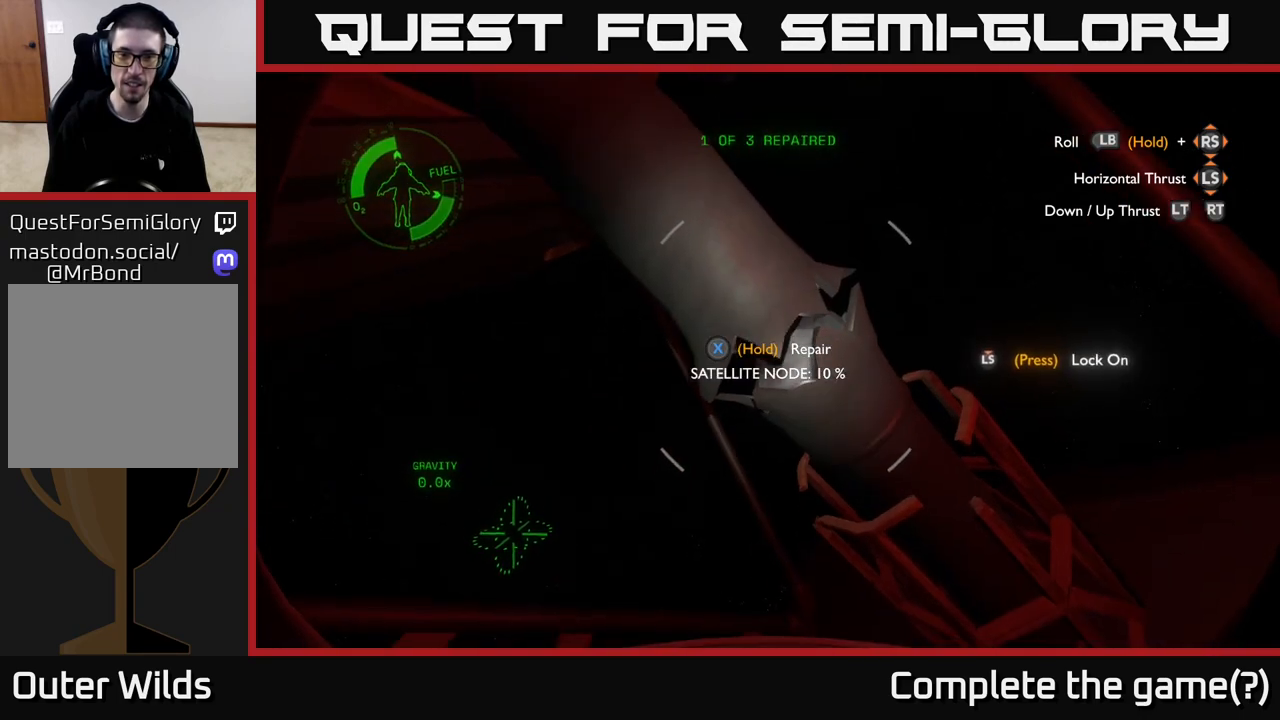
{"buttons": [], "left_stick": "center", "right_stick": "center", "events": [[33, "right_stick", "up"], [167, "left_stick", "up"], [217, "right_stick", "center"], [267, "left_stick", "center"], [383, "R2", "down"], [433, "R2", "up"]]}
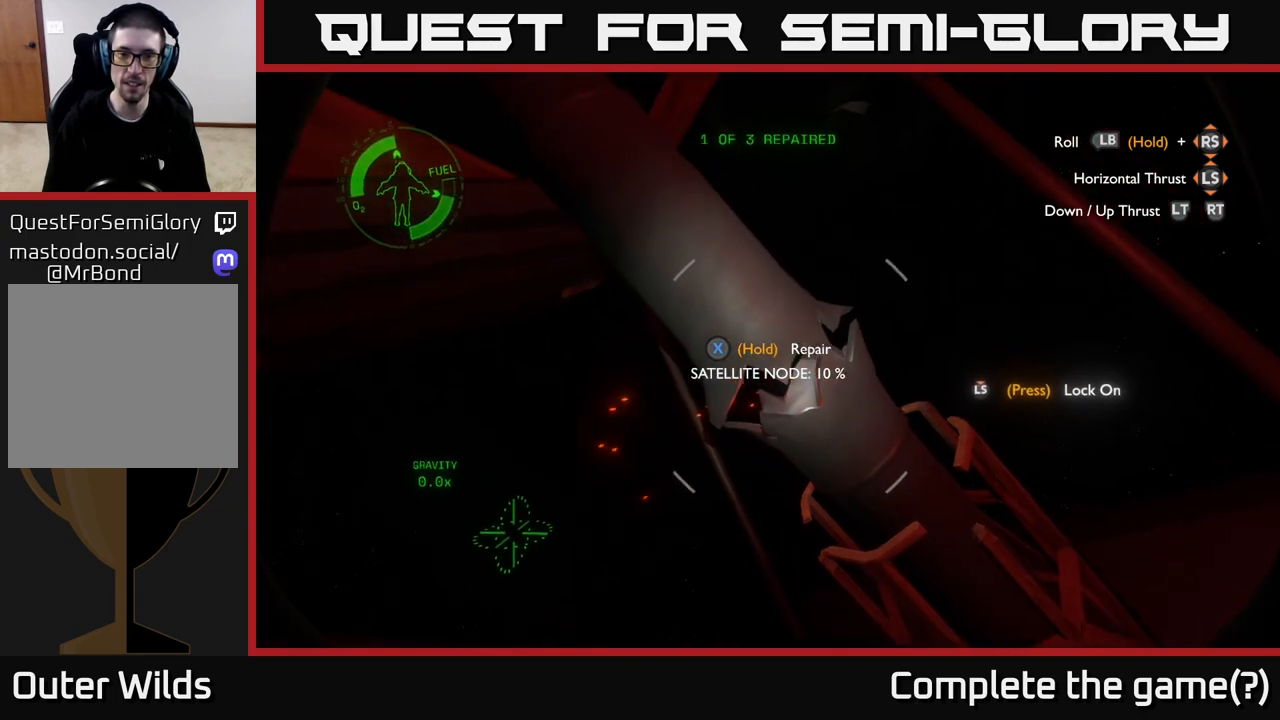
{"buttons": [], "left_stick": "up", "right_stick": "center", "events": [[33, "left_stick", "right"], [83, "right_stick", "right"], [117, "left_stick", "center"], [200, "right_stick", "center"], [417, "right_stick", "down"], [433, "left_stick", "up"], [500, "right_stick", "center"]]}
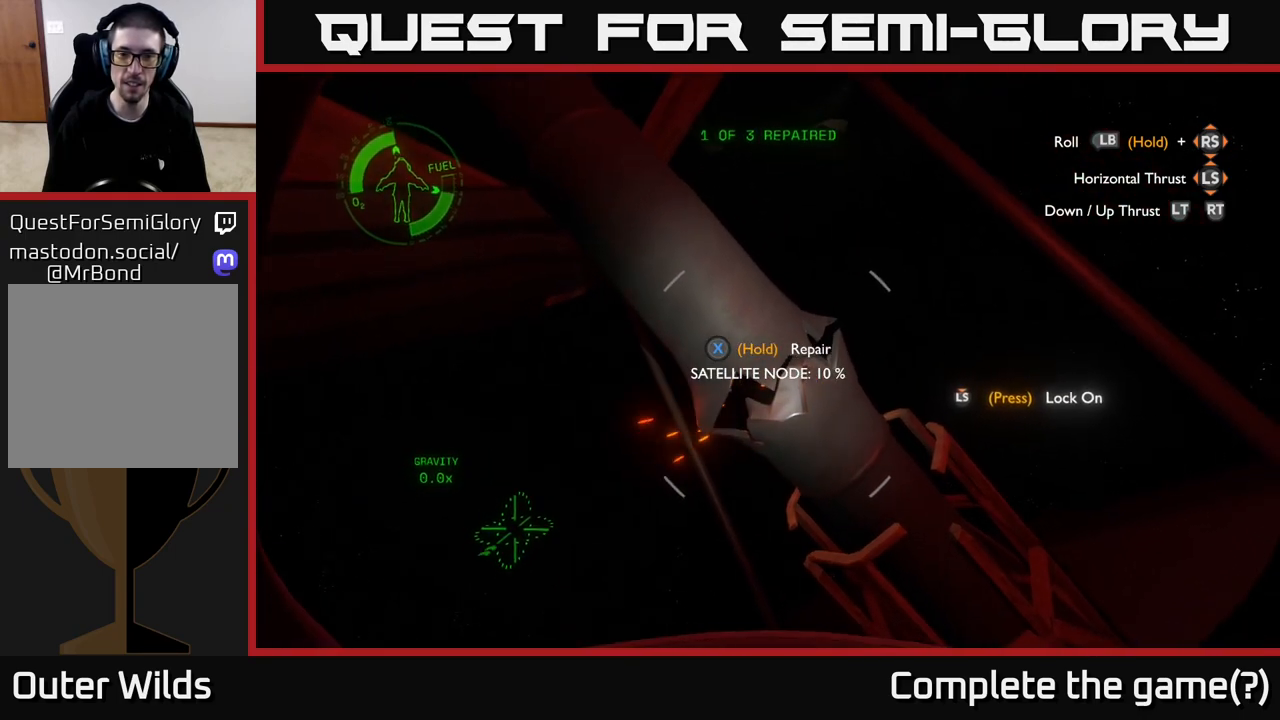
{"buttons": [], "left_stick": "center", "right_stick": "center", "events": [[67, "left_stick", "center"]]}
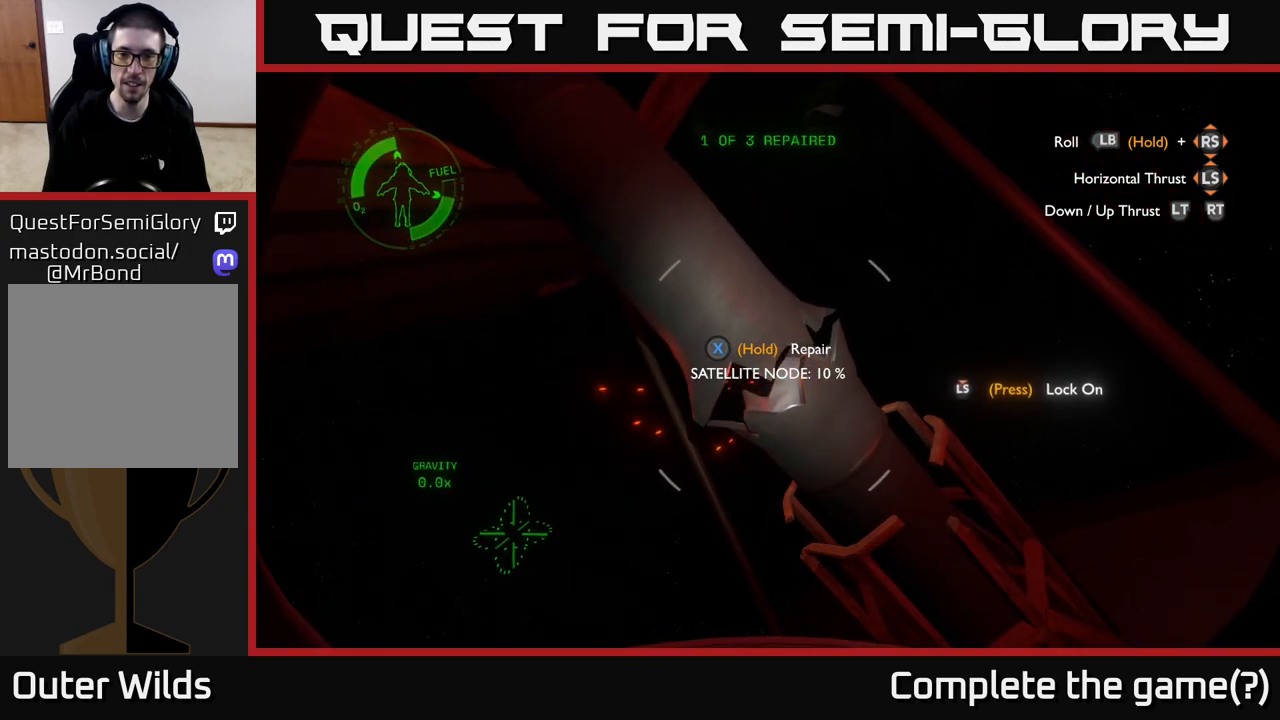
{"buttons": [], "left_stick": "center", "right_stick": "center", "events": []}
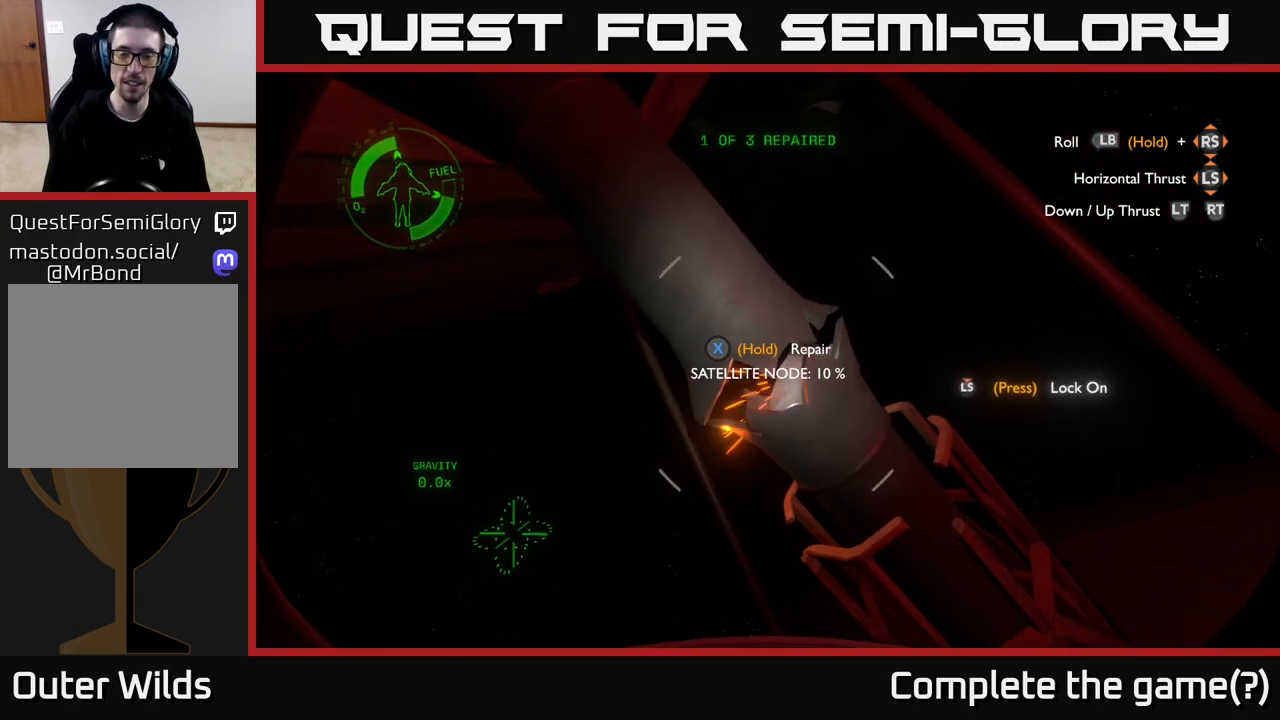
{"buttons": [], "left_stick": "center", "right_stick": "center", "events": []}
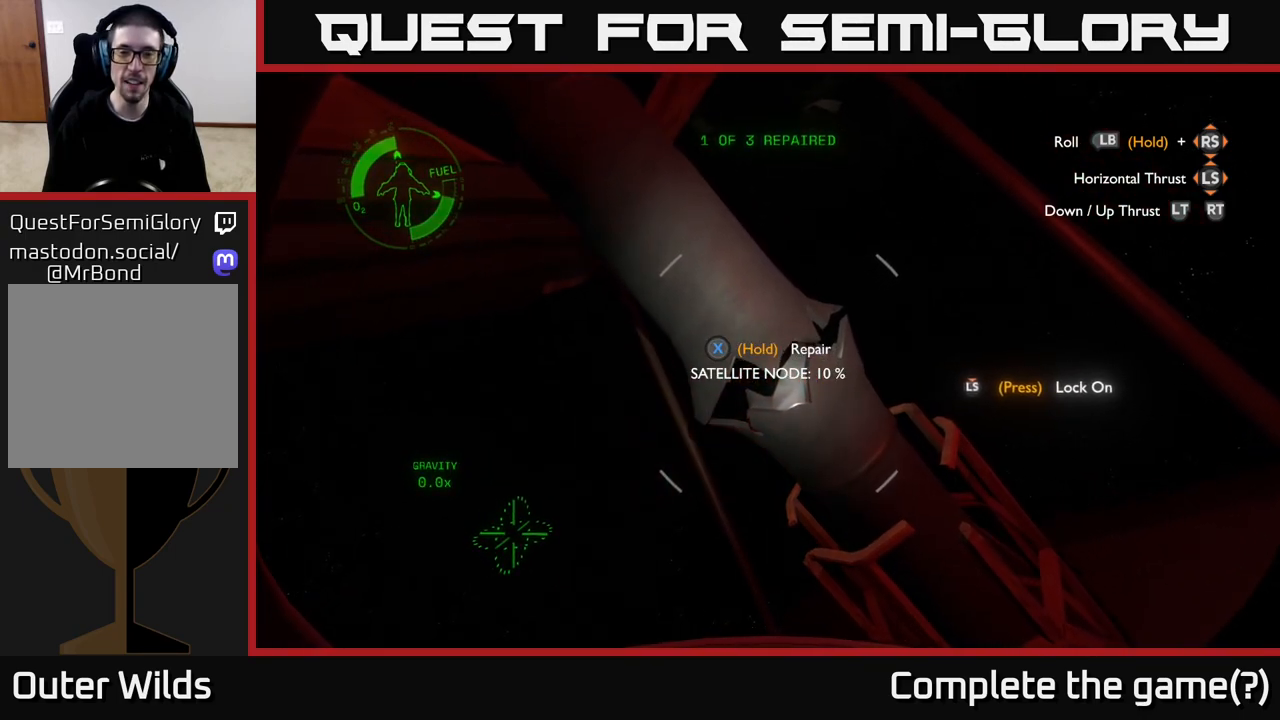
{"buttons": [], "left_stick": "center", "right_stick": "center", "events": [[400, "right_stick", "right"], [500, "right_stick", "center"]]}
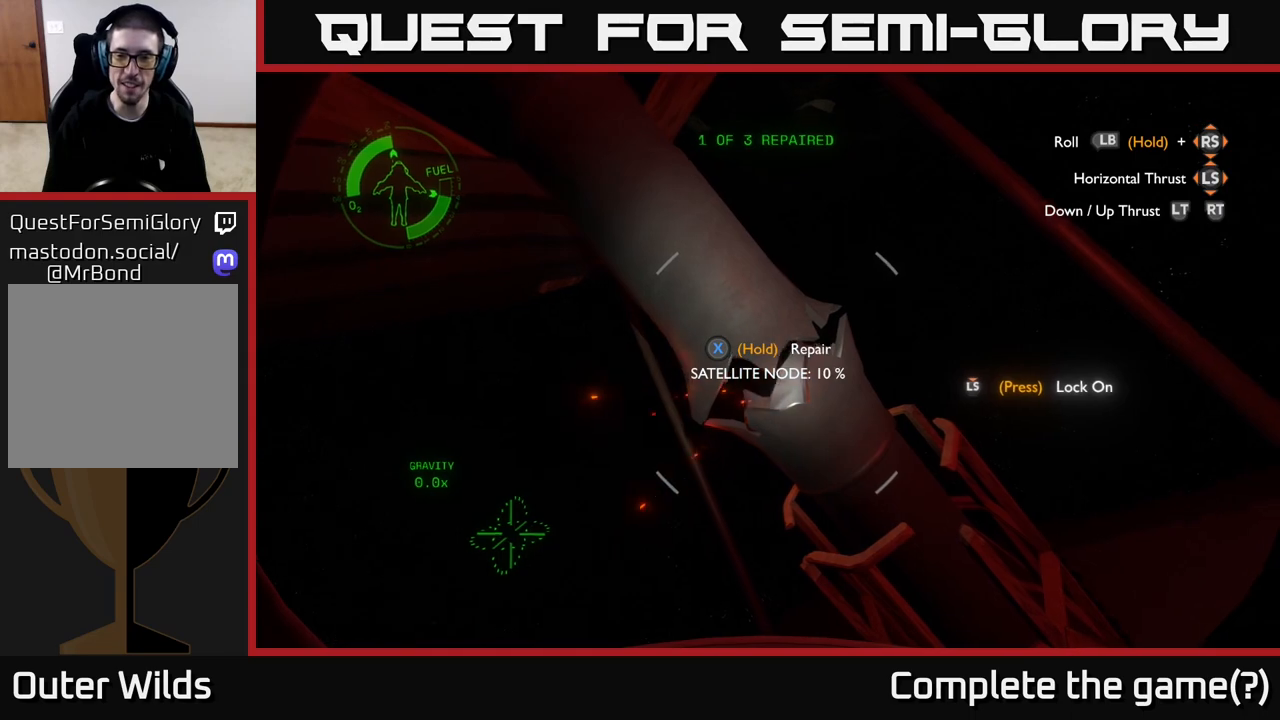
{"buttons": [], "left_stick": "center", "right_stick": "center", "events": []}
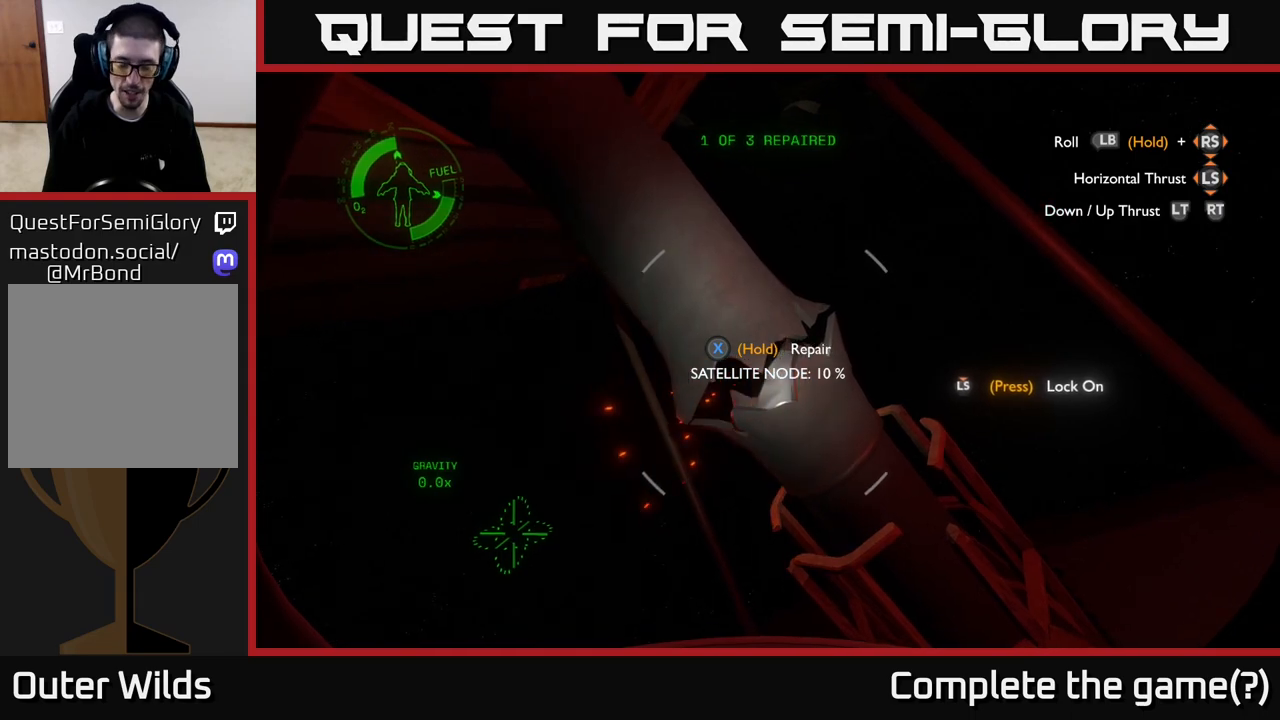
{"buttons": ["X"], "left_stick": "center", "right_stick": "center", "events": [[367, "X", "down"]]}
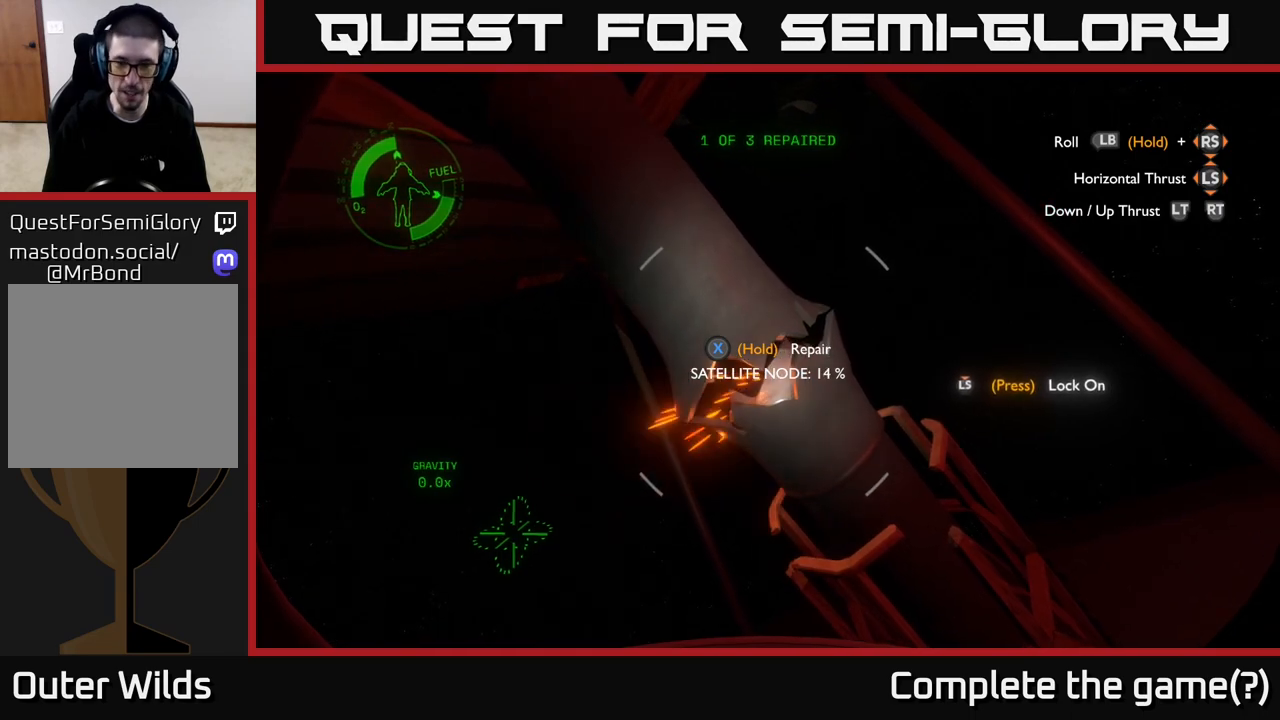
{"buttons": ["X"], "left_stick": "center", "right_stick": "center", "events": []}
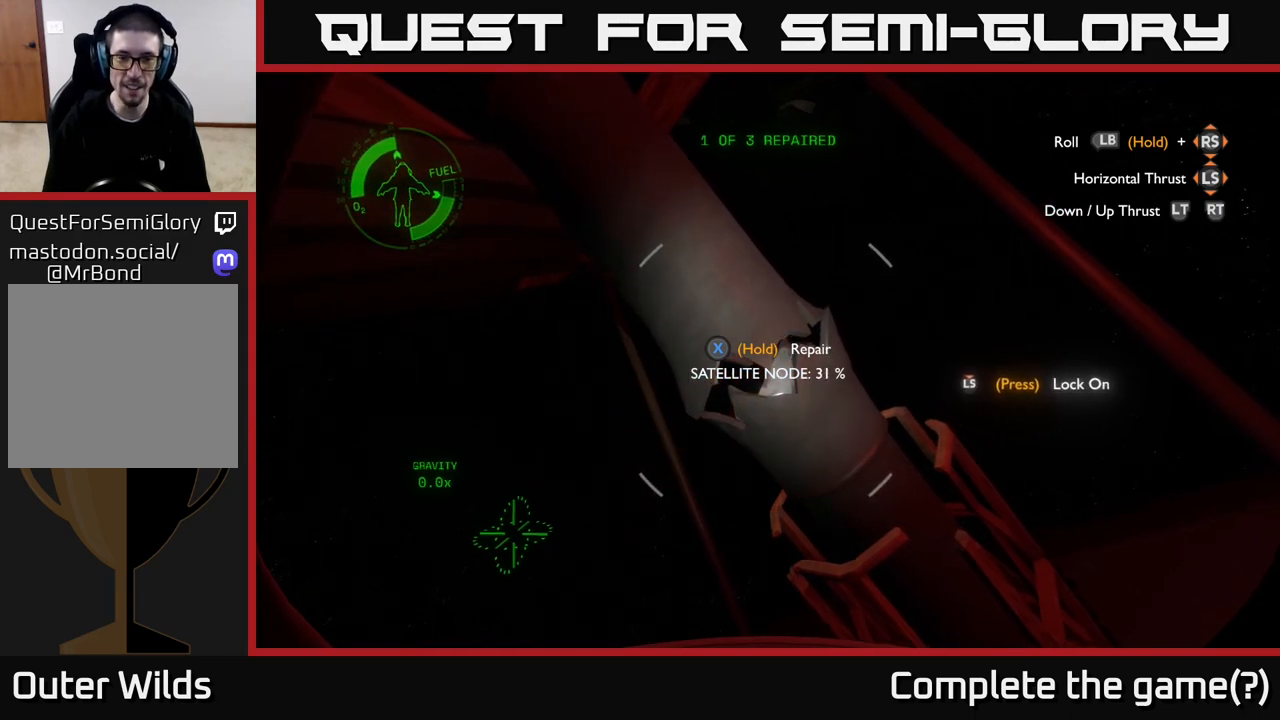
{"buttons": ["X"], "left_stick": "center", "right_stick": "center", "events": []}
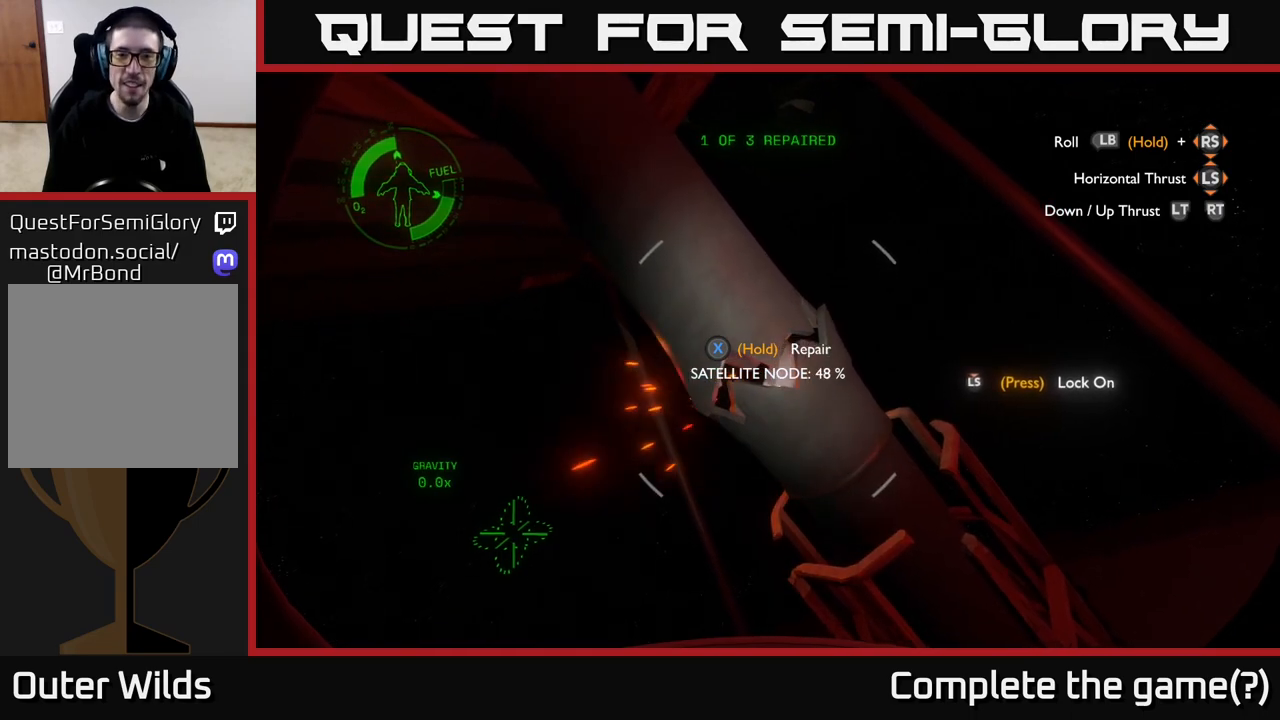
{"buttons": ["X"], "left_stick": "center", "right_stick": "center", "events": []}
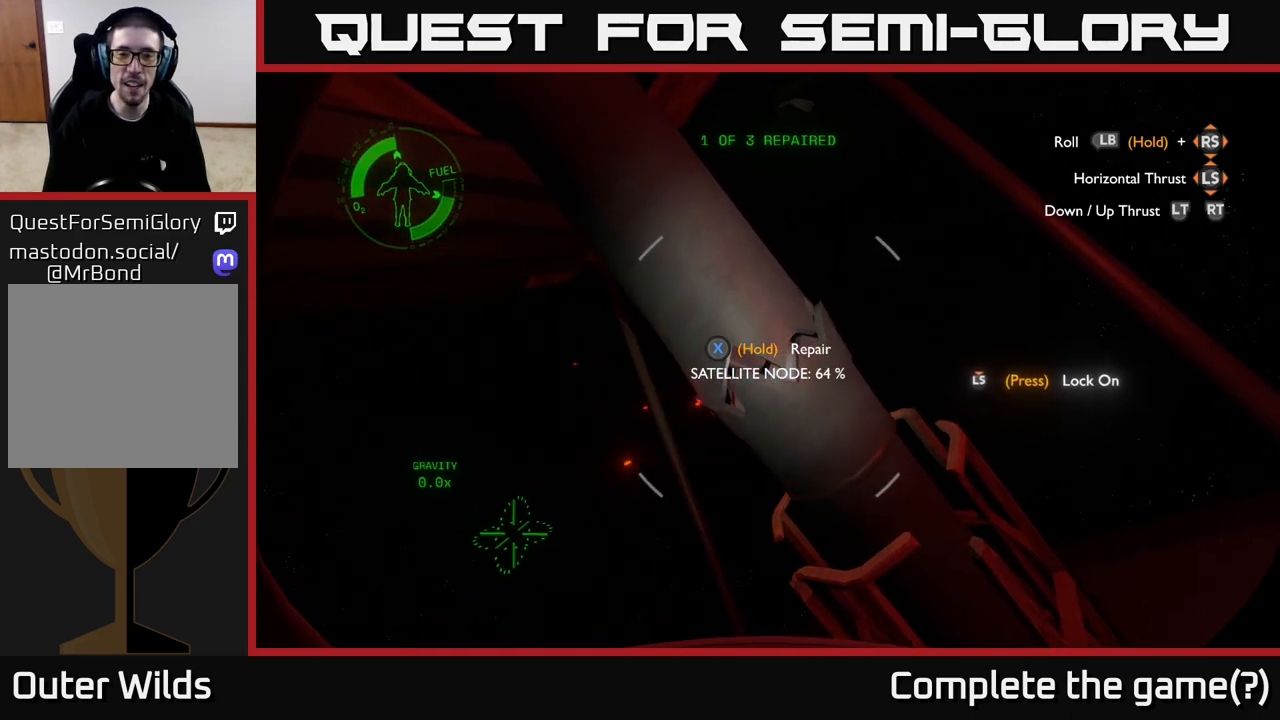
{"buttons": ["X"], "left_stick": "center", "right_stick": "center", "events": []}
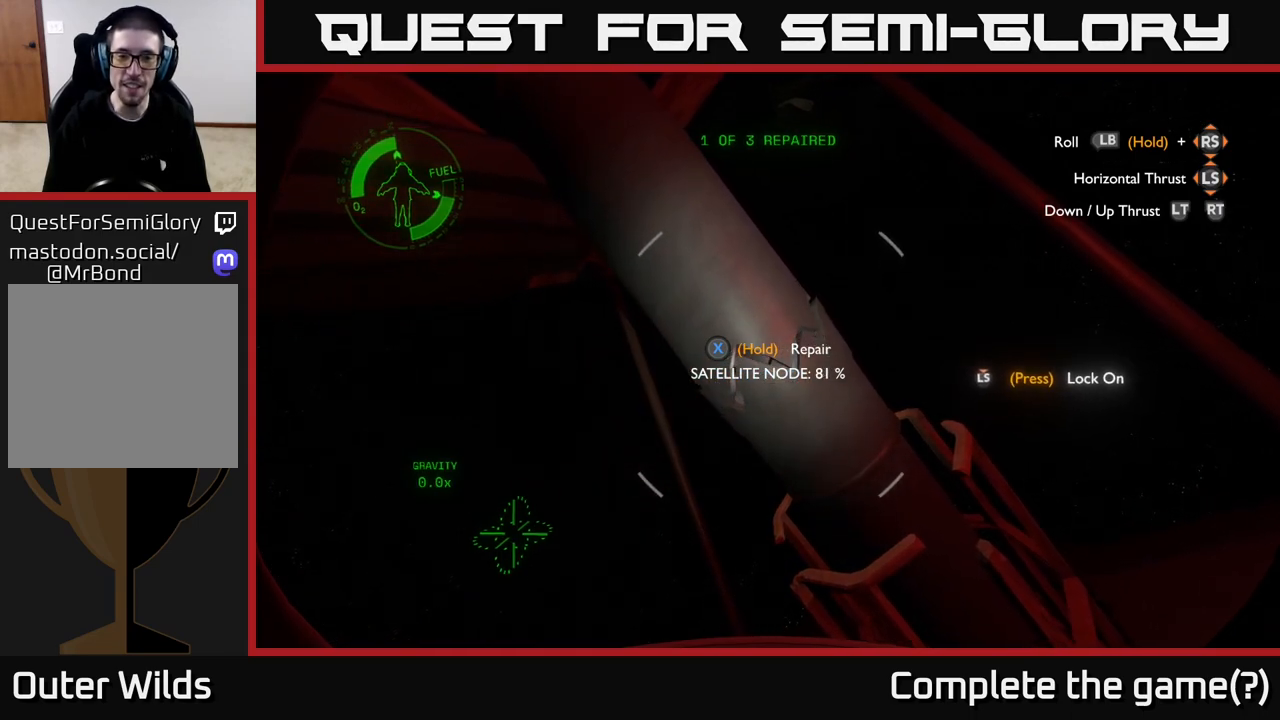
{"buttons": ["X"], "left_stick": "center", "right_stick": "center", "events": []}
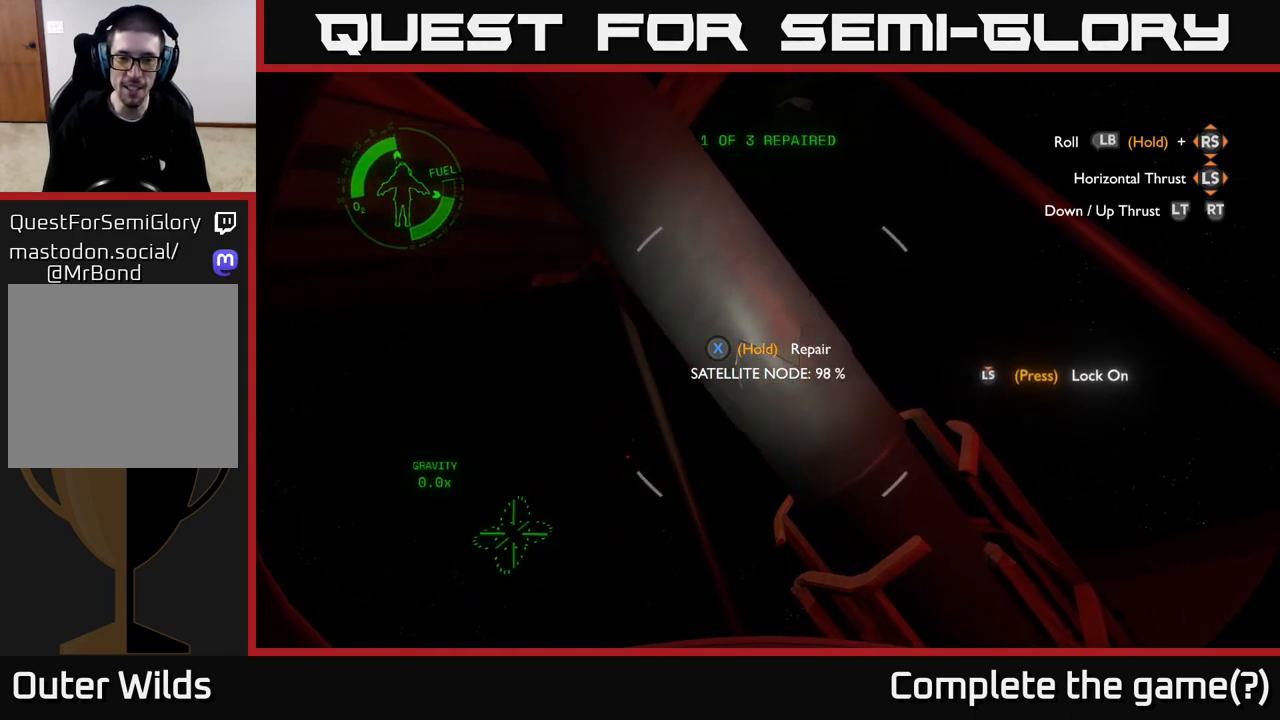
{"buttons": [], "left_stick": "center", "right_stick": "center", "events": [[450, "X", "up"]]}
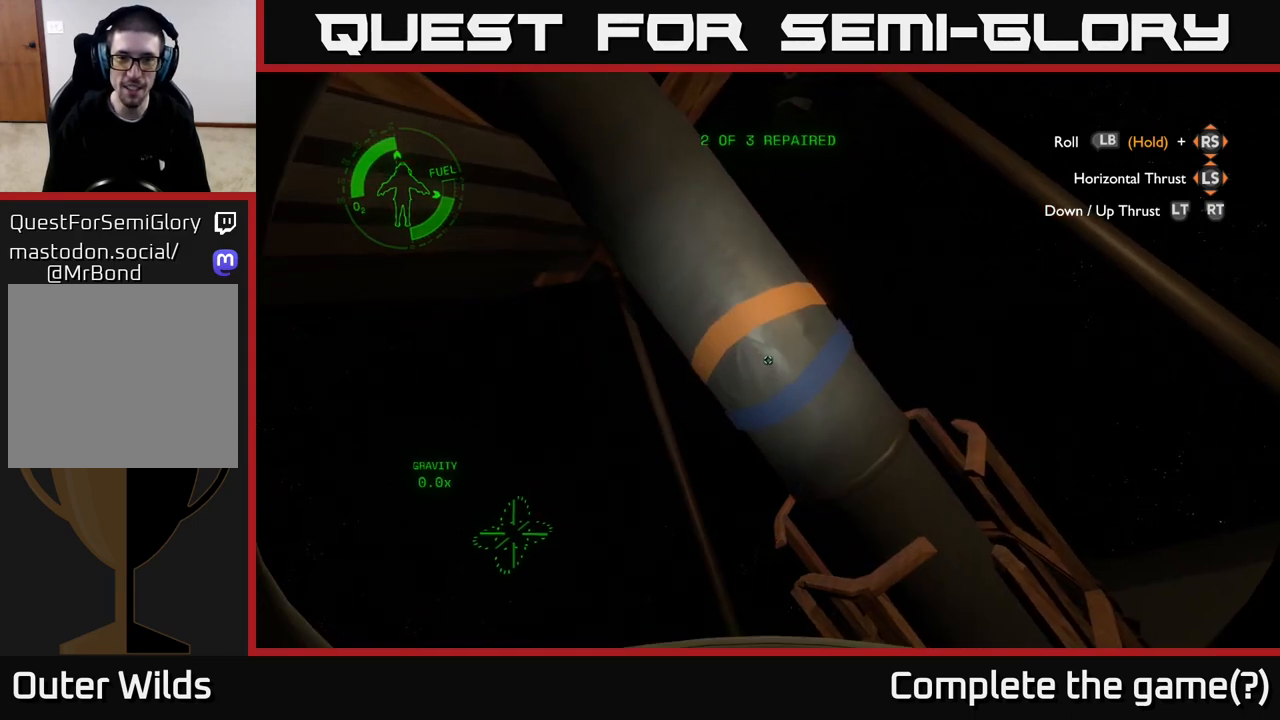
{"buttons": [], "left_stick": "center", "right_stick": "up-right", "events": [[150, "right_stick", "right"], [367, "right_stick", "up-right"]]}
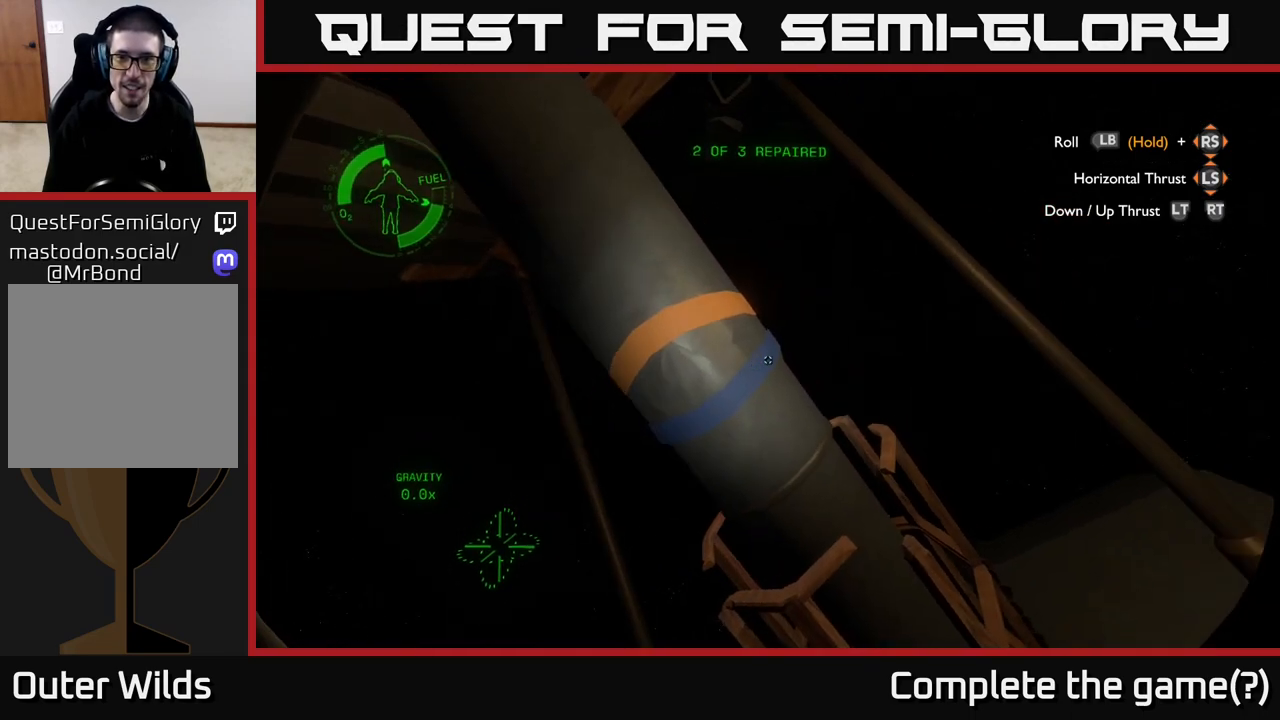
{"buttons": [], "left_stick": "center", "right_stick": "up-right", "events": []}
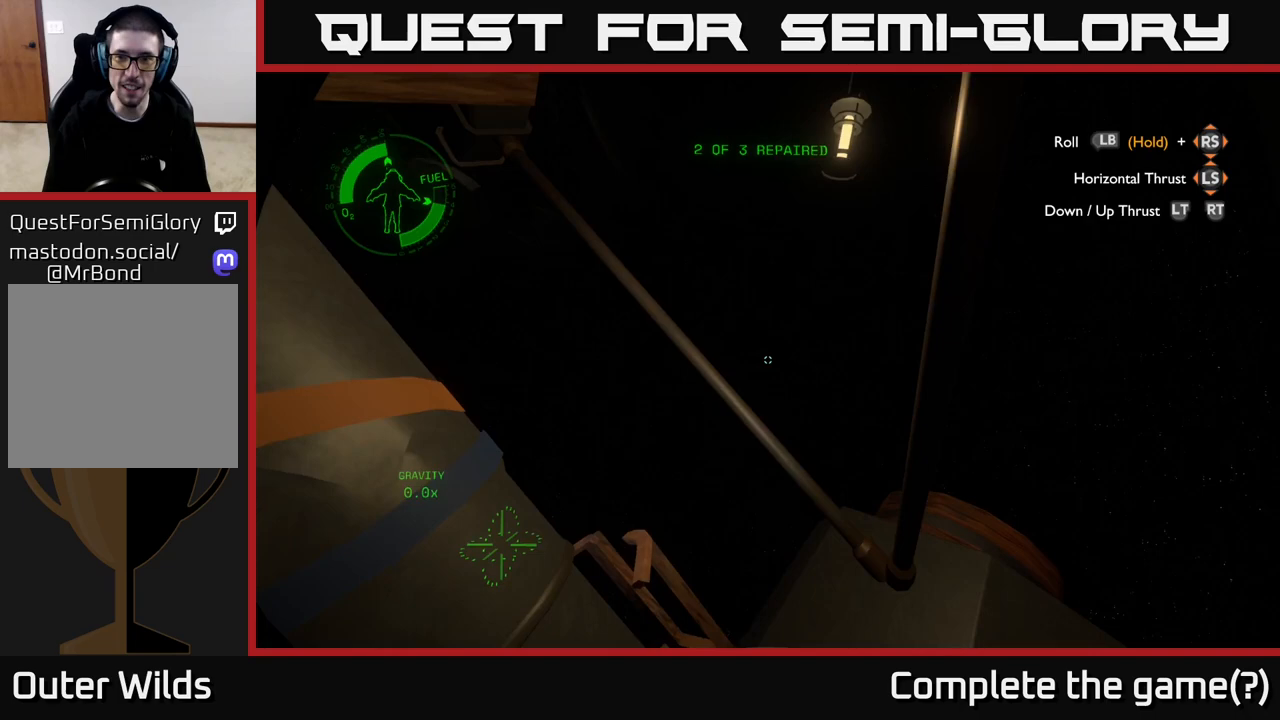
{"buttons": [], "left_stick": "center", "right_stick": "up-right", "events": []}
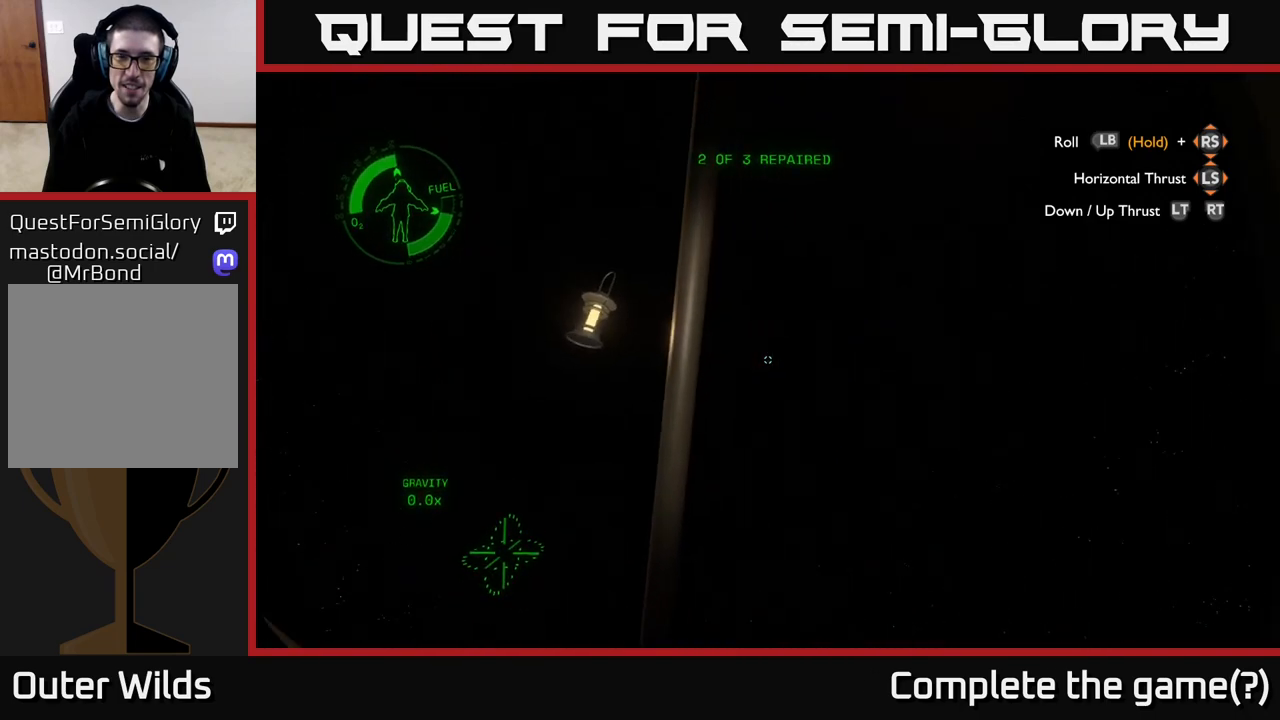
{"buttons": [], "left_stick": "up-right", "right_stick": "up-right", "events": [[333, "left_stick", "right"], [450, "left_stick", "up-right"]]}
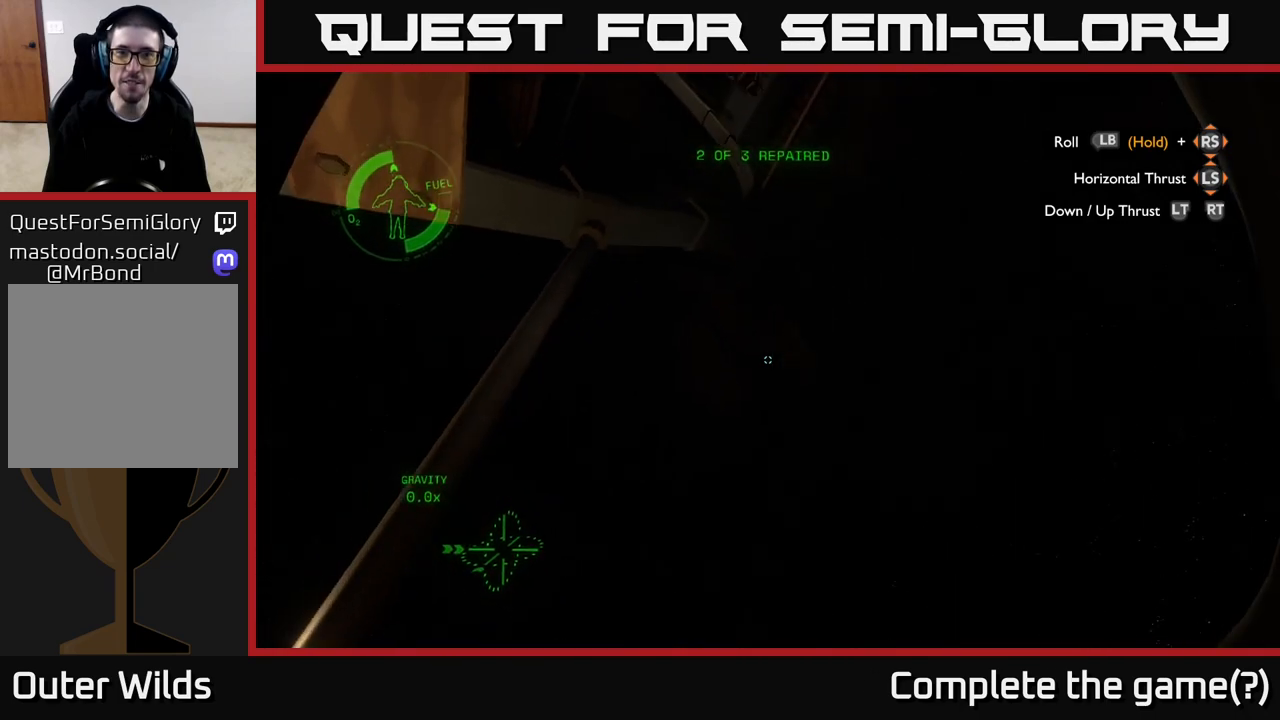
{"buttons": ["R2"], "left_stick": "up", "right_stick": "left", "events": [[67, "right_stick", "center"], [133, "left_stick", "center"], [233, "R2", "down"], [300, "R2", "up"], [433, "R2", "down"], [467, "left_stick", "up"], [500, "right_stick", "left"]]}